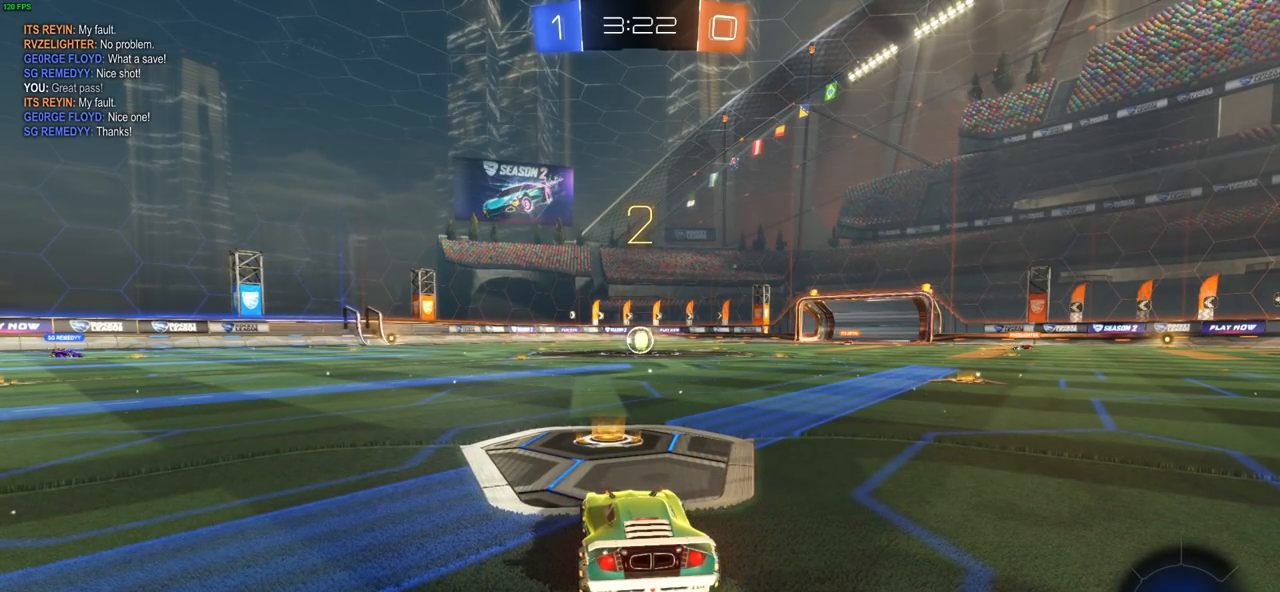
Gameplay with a controller (PlayStation layout); each line is a JSON object with the inputs held at the frame after it. "events" lists button and stick changes between this image and that frame as [ms after this image, input, new state], when the widget could be followed in between. Not read: R1.
{"buttons": ["R2"], "left_stick": "center", "right_stick": "center", "events": [[450, "R2", "down"]]}
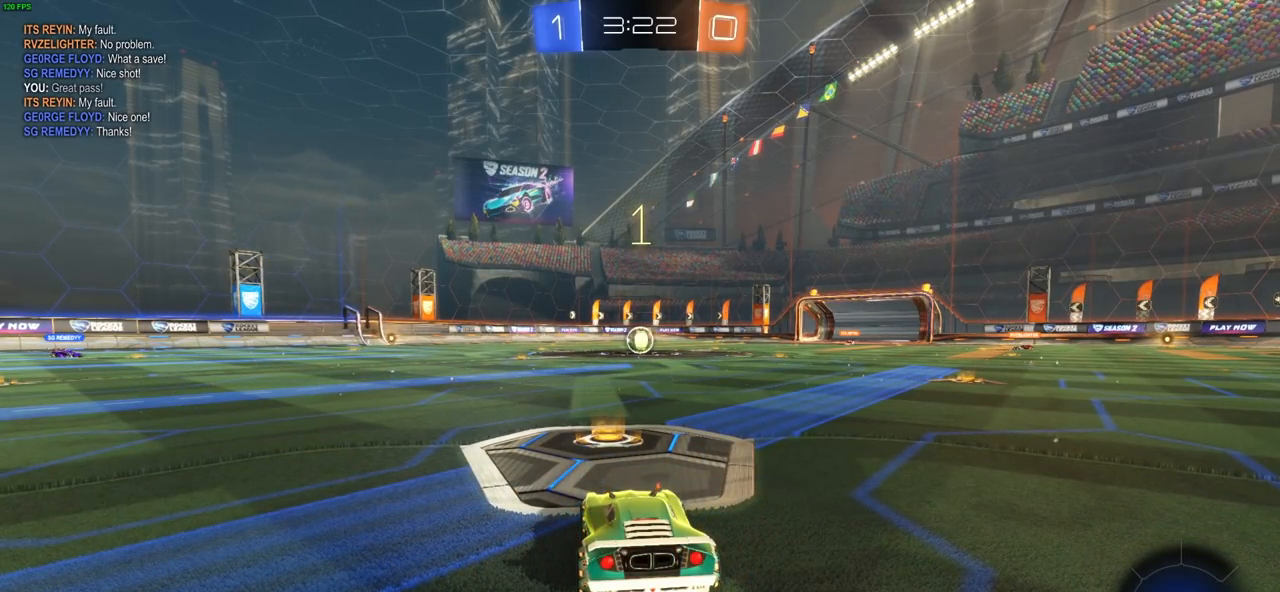
{"buttons": ["CIRCLE", "R2"], "left_stick": "center", "right_stick": "center", "events": [[400, "CIRCLE", "down"]]}
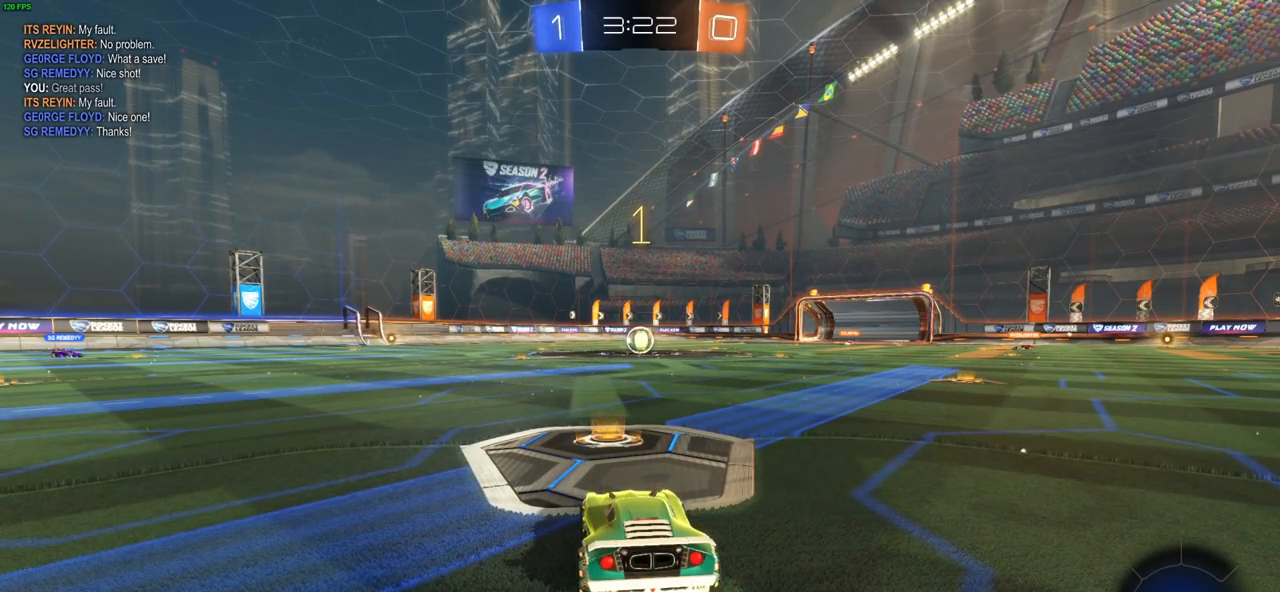
{"buttons": ["CIRCLE", "R2"], "left_stick": "center", "right_stick": "center", "events": []}
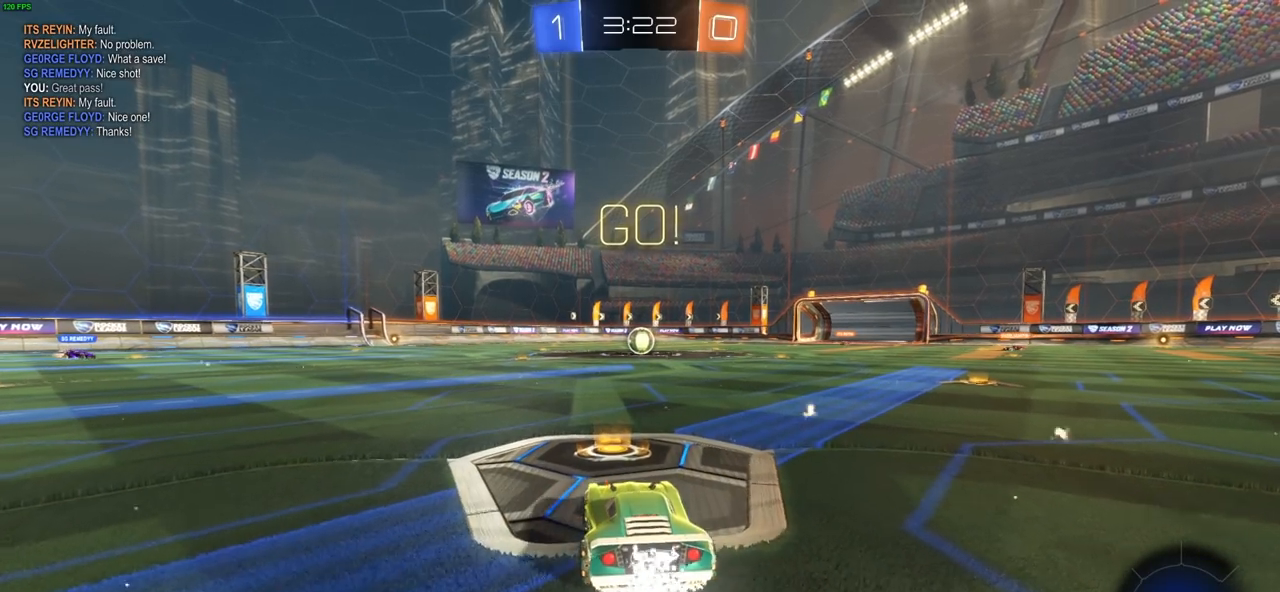
{"buttons": ["CROSS", "R2"], "left_stick": "up-left", "right_stick": "center", "events": [[167, "left_stick", "right"], [433, "CROSS", "down"], [467, "CIRCLE", "up"], [467, "left_stick", "up-left"]]}
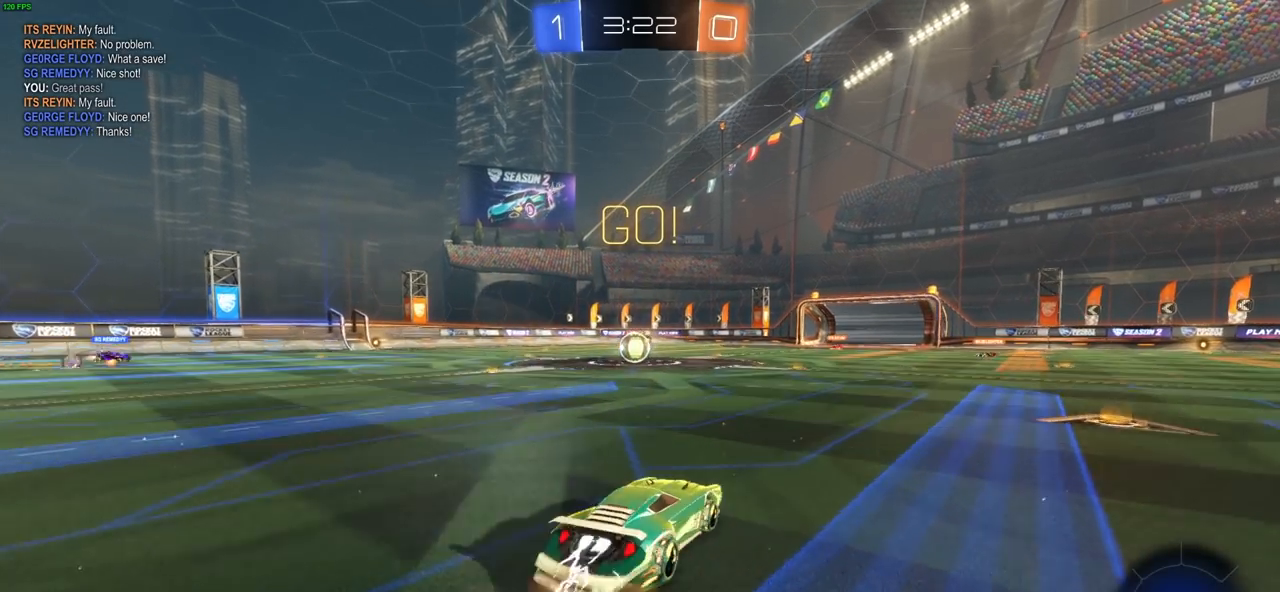
{"buttons": ["R2"], "left_stick": "left", "right_stick": "center", "events": [[17, "CIRCLE", "down"], [33, "CROSS", "up"], [50, "CROSS", "down"], [50, "L3", "down"], [50, "left_stick", "left"], [150, "CROSS", "up"], [183, "CROSS", "down"], [317, "CIRCLE", "up"], [317, "CROSS", "up"], [317, "L3", "up"]]}
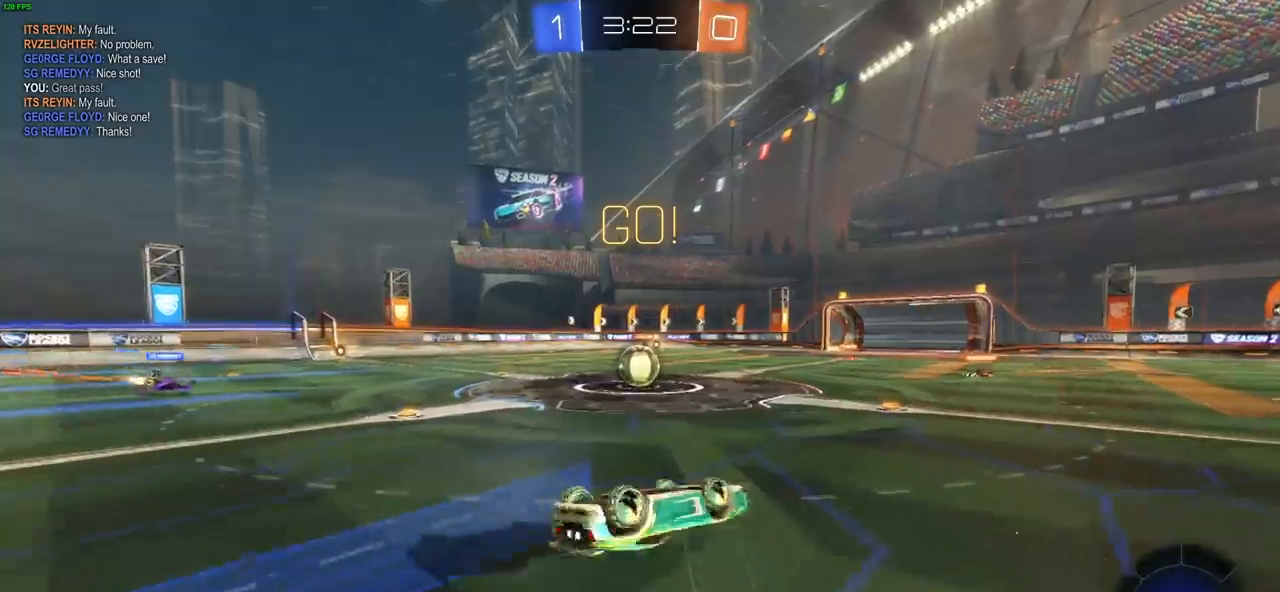
{"buttons": ["R2"], "left_stick": "left", "right_stick": "center", "events": []}
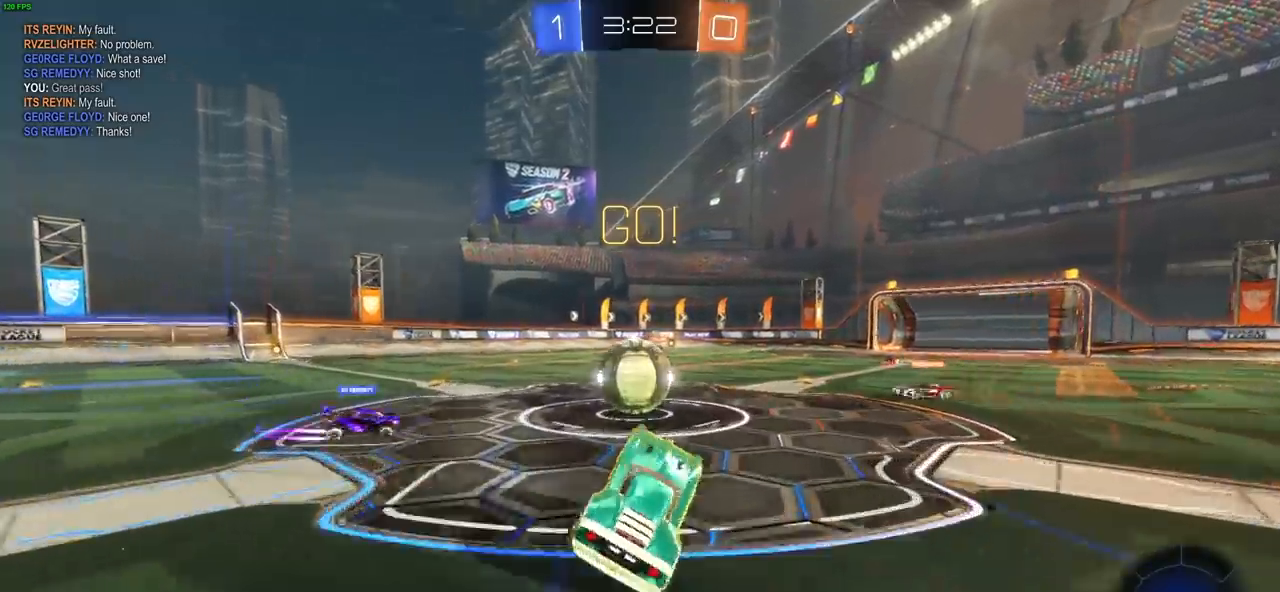
{"buttons": ["R2"], "left_stick": "left", "right_stick": "center", "events": [[100, "CIRCLE", "down"], [217, "left_stick", "up-left"], [283, "left_stick", "left"], [417, "CIRCLE", "up"]]}
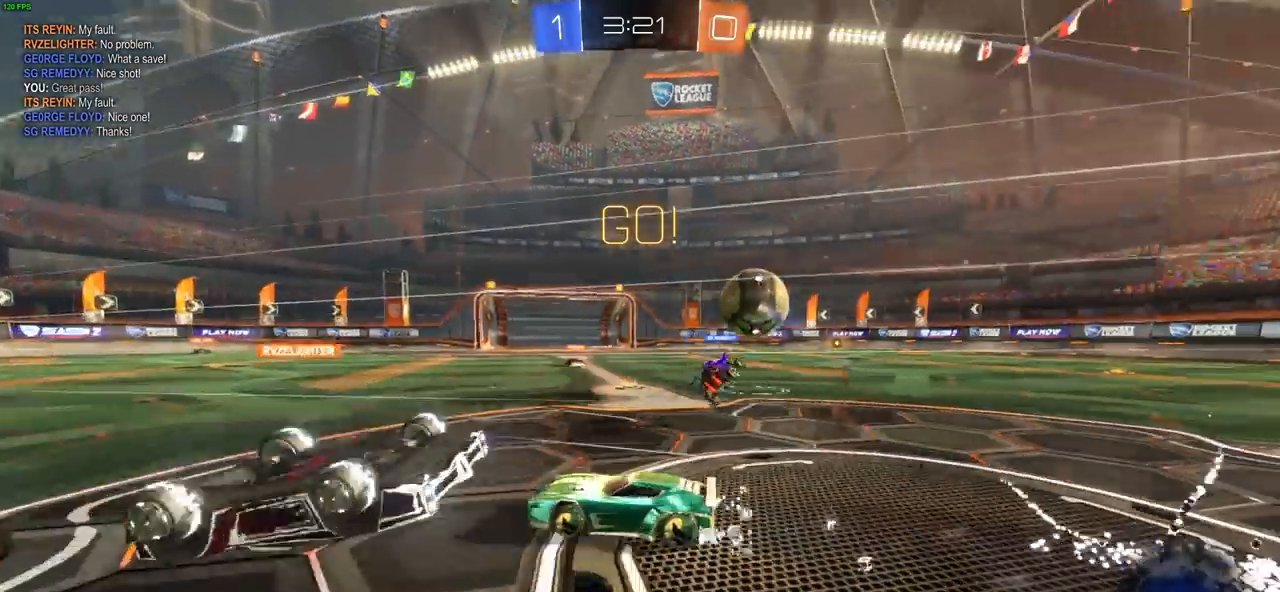
{"buttons": ["R2"], "left_stick": "right", "right_stick": "center", "events": [[283, "left_stick", "center"], [417, "left_stick", "right"]]}
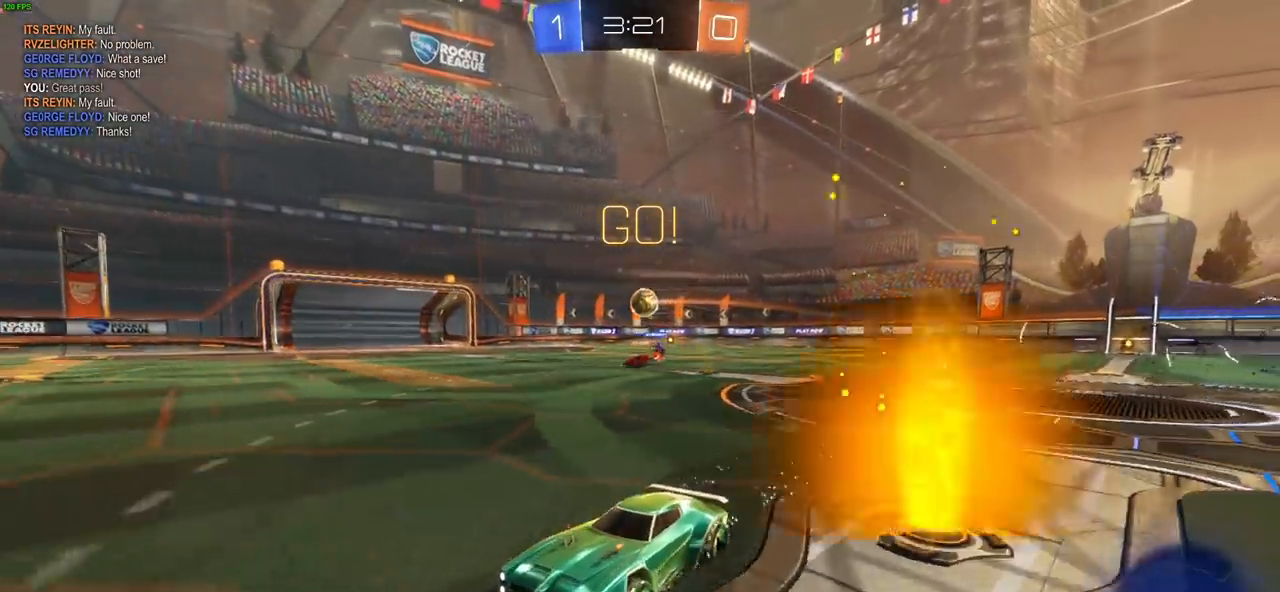
{"buttons": ["R2"], "left_stick": "center", "right_stick": "center", "events": [[150, "left_stick", "center"], [183, "TRIANGLE", "down"], [233, "CIRCLE", "down"], [267, "TRIANGLE", "up"], [300, "left_stick", "left"], [417, "CIRCLE", "up"], [417, "left_stick", "center"]]}
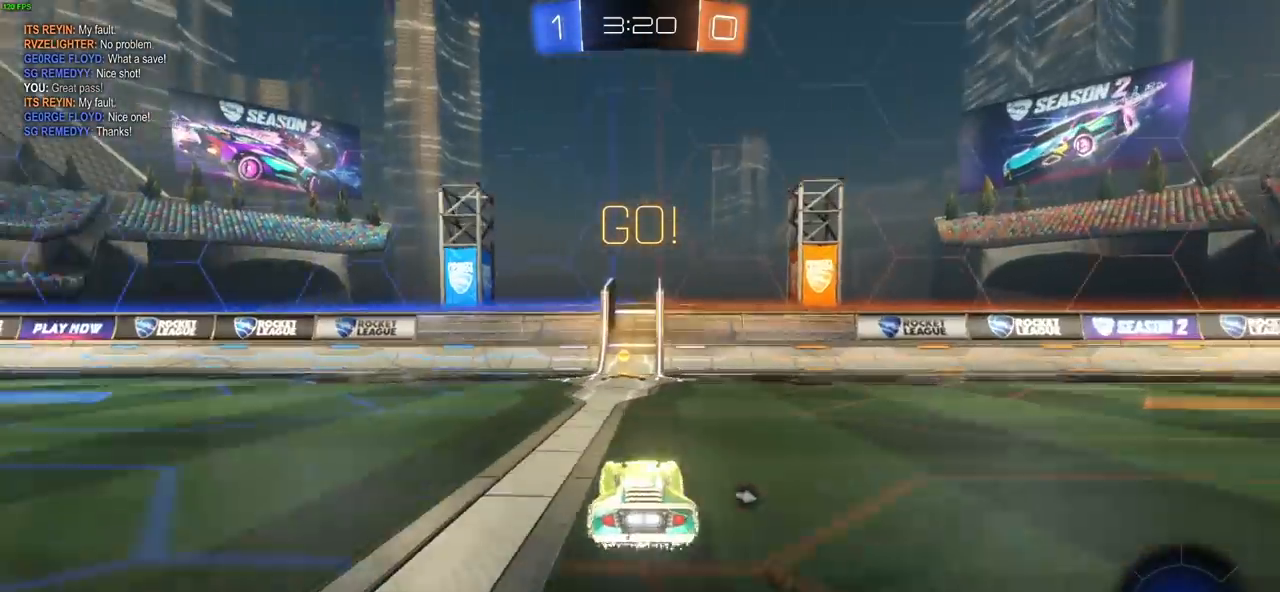
{"buttons": ["L1", "R2"], "left_stick": "left", "right_stick": "center", "events": [[183, "TRIANGLE", "down"], [250, "TRIANGLE", "up"], [317, "left_stick", "left"], [450, "L1", "down"]]}
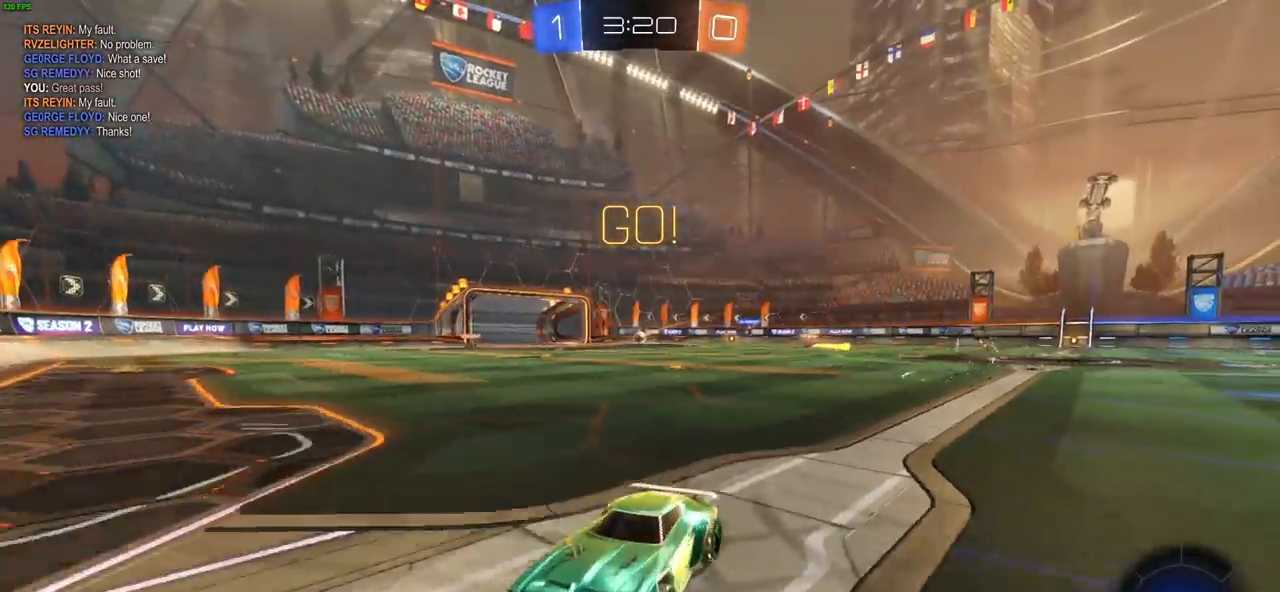
{"buttons": ["R2"], "left_stick": "left", "right_stick": "center", "events": [[17, "L1", "up"]]}
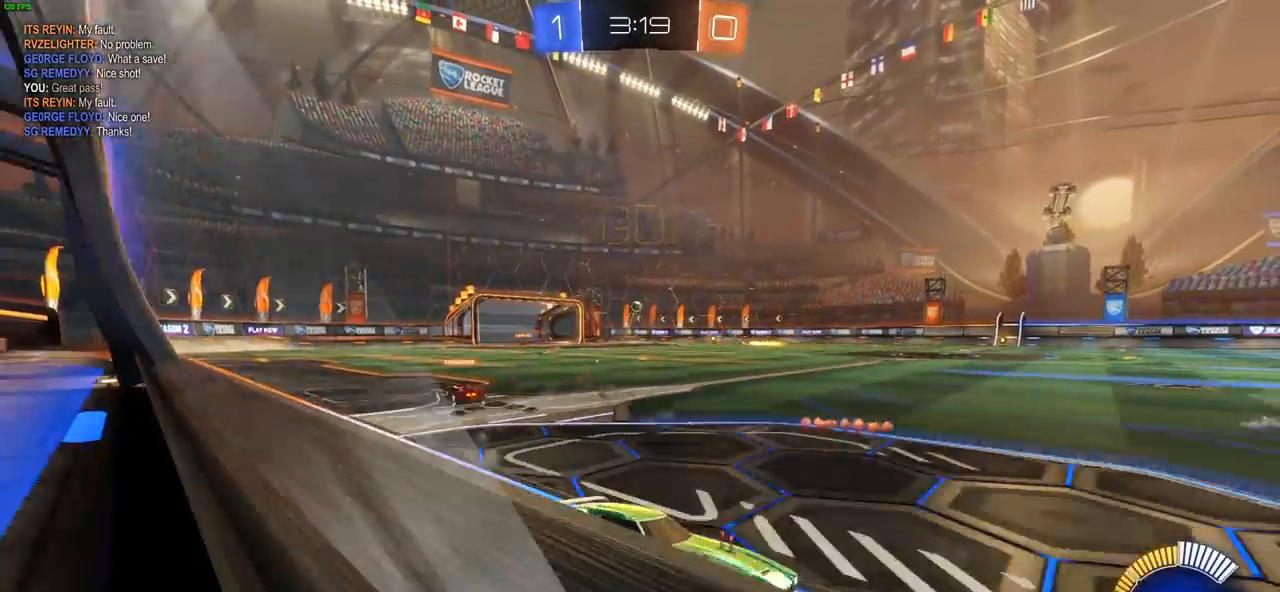
{"buttons": ["R2"], "left_stick": "up-left", "right_stick": "center", "events": [[500, "left_stick", "up-left"]]}
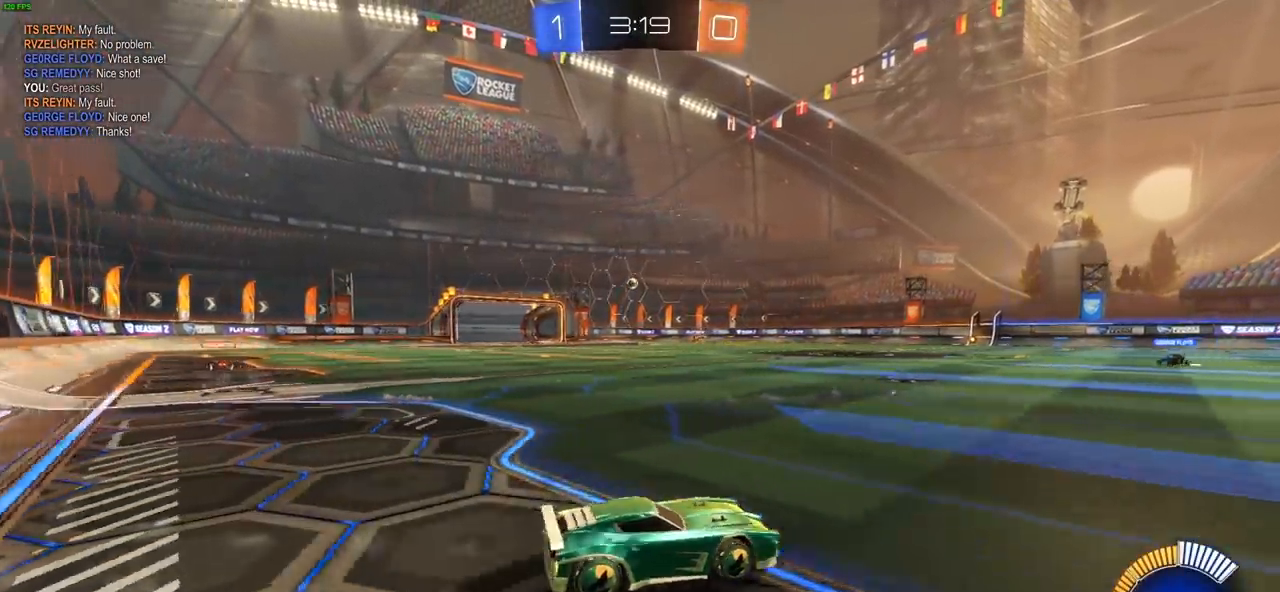
{"buttons": ["CROSS", "R2"], "left_stick": "right", "right_stick": "center", "events": [[83, "CROSS", "down"], [150, "left_stick", "up-right"], [200, "CROSS", "up"], [267, "CROSS", "down"], [350, "CROSS", "up"], [400, "left_stick", "right"], [433, "CROSS", "down"]]}
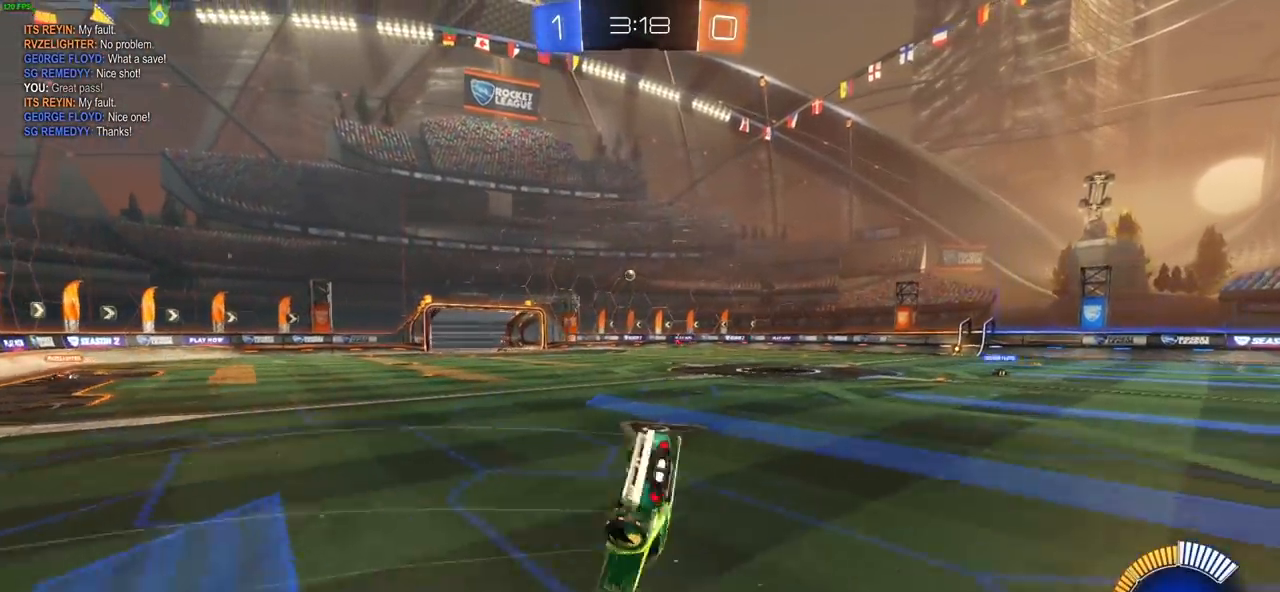
{"buttons": ["R2"], "left_stick": "center", "right_stick": "center", "events": [[33, "CROSS", "up"], [67, "left_stick", "center"]]}
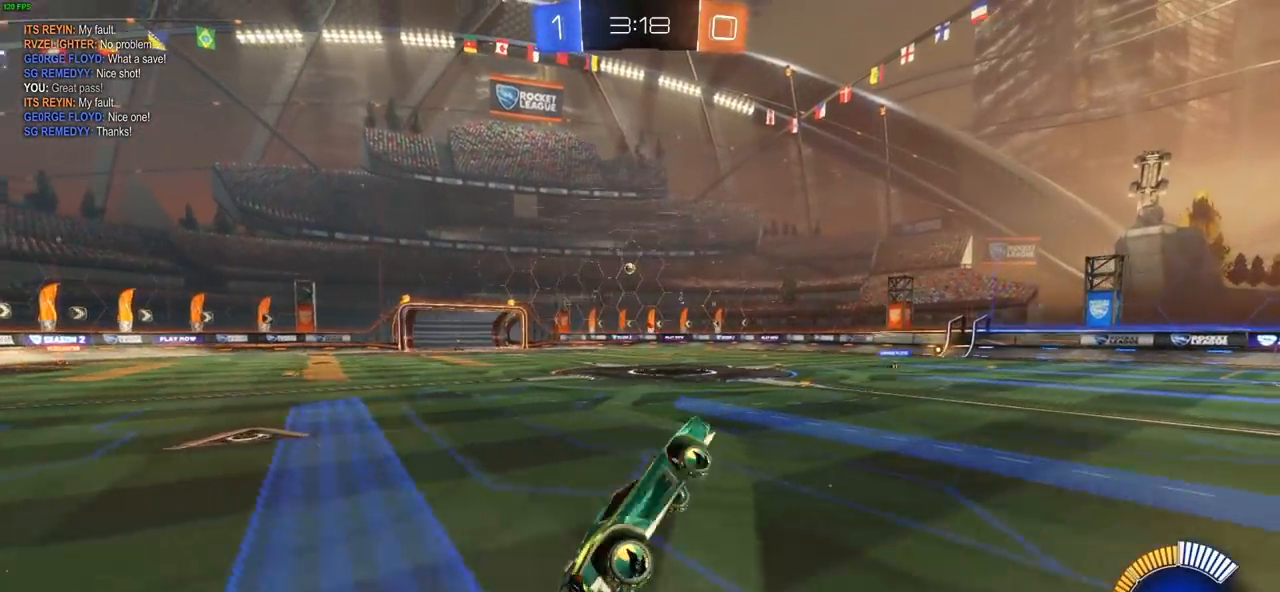
{"buttons": ["R2"], "left_stick": "center", "right_stick": "center", "events": [[17, "left_stick", "right"], [200, "left_stick", "center"]]}
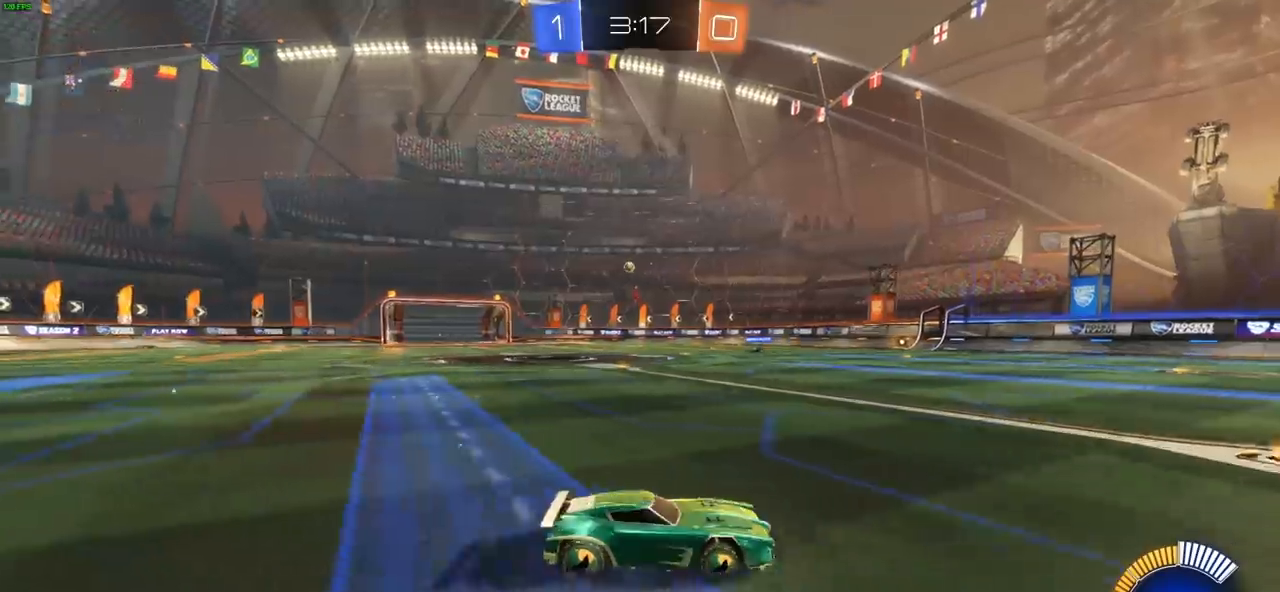
{"buttons": ["R2"], "left_stick": "left", "right_stick": "center", "events": [[83, "left_stick", "left"], [383, "L1", "down"], [467, "L1", "up"]]}
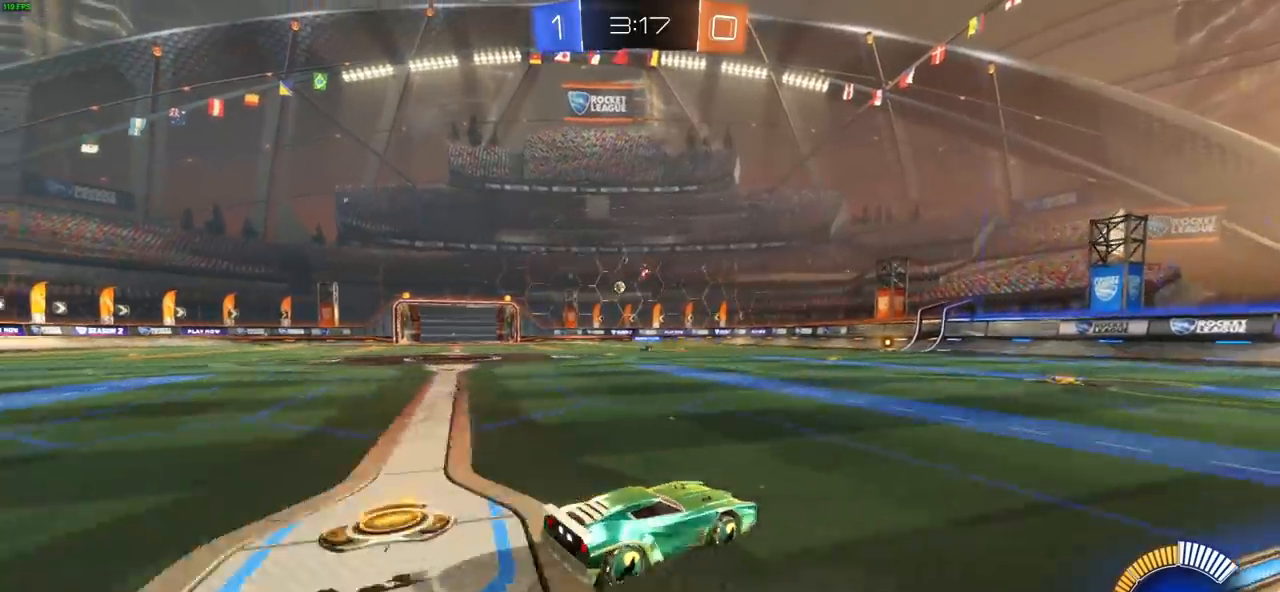
{"buttons": ["R2"], "left_stick": "center", "right_stick": "center", "events": [[400, "left_stick", "center"]]}
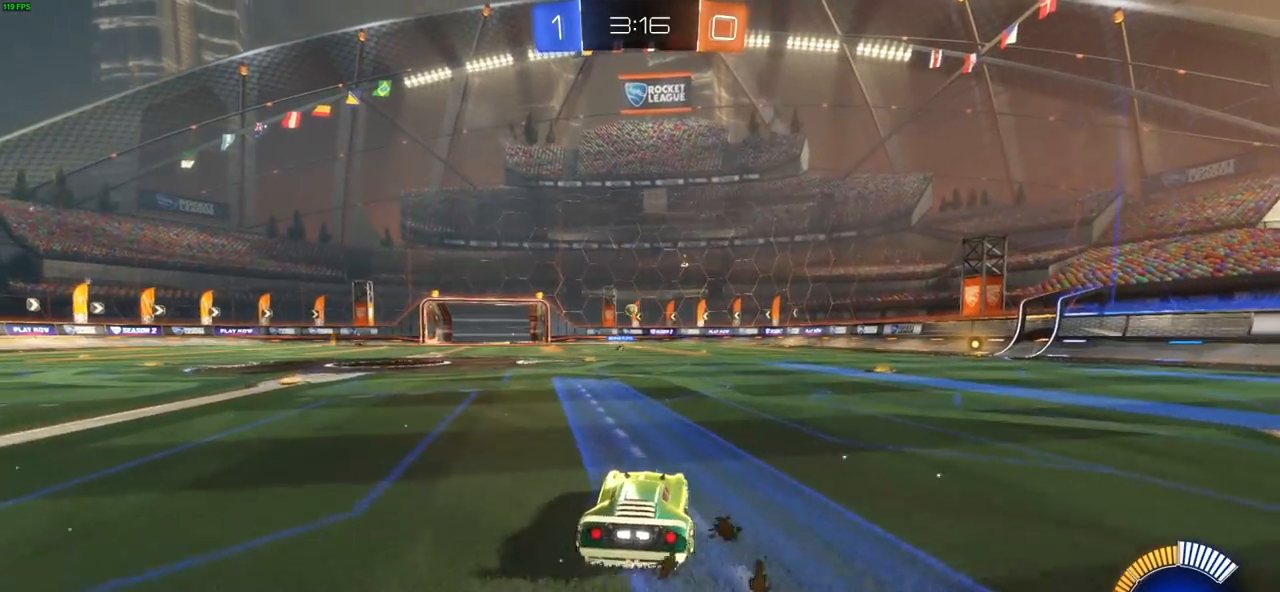
{"buttons": ["R2"], "left_stick": "right", "right_stick": "center", "events": [[17, "left_stick", "right"]]}
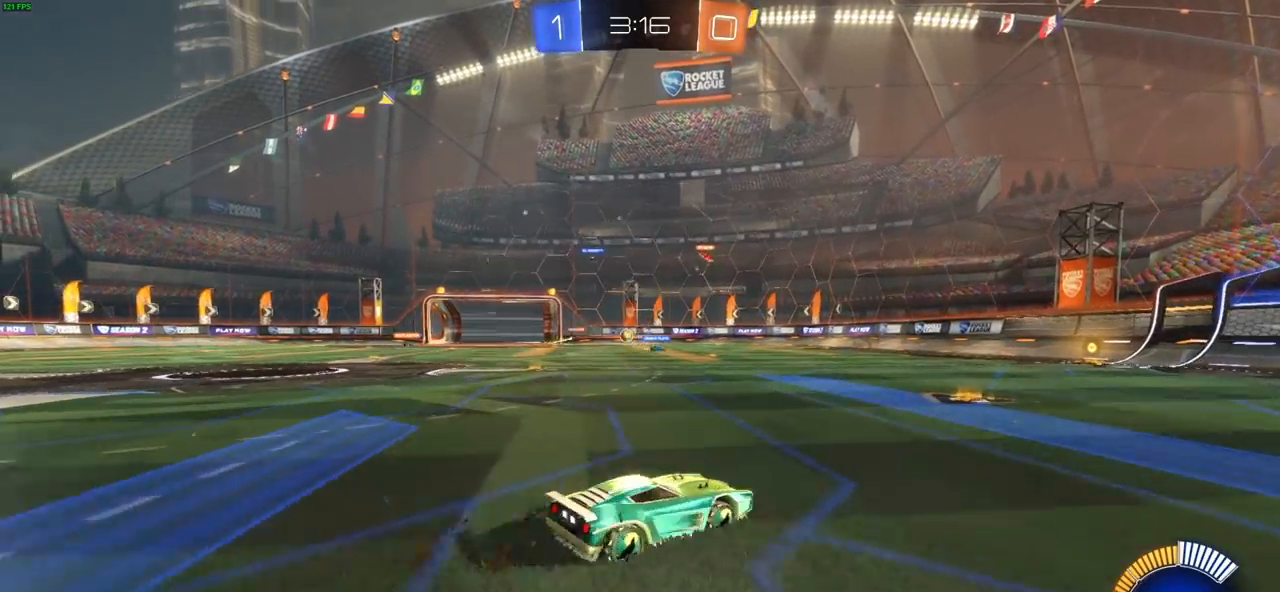
{"buttons": ["R2"], "left_stick": "center", "right_stick": "center", "events": [[33, "left_stick", "center"]]}
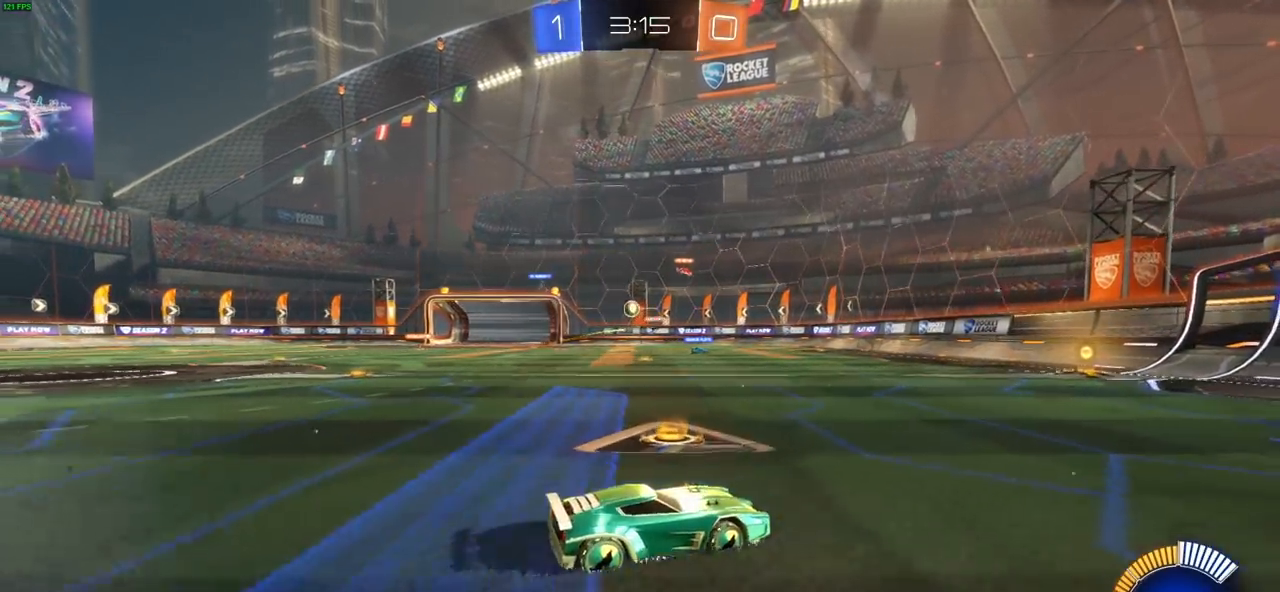
{"buttons": ["CIRCLE"], "left_stick": "down-left", "right_stick": "center", "events": [[100, "left_stick", "left"], [233, "R2", "up"], [250, "L2", "down"], [433, "L2", "up"], [450, "left_stick", "down-left"], [483, "CIRCLE", "down"]]}
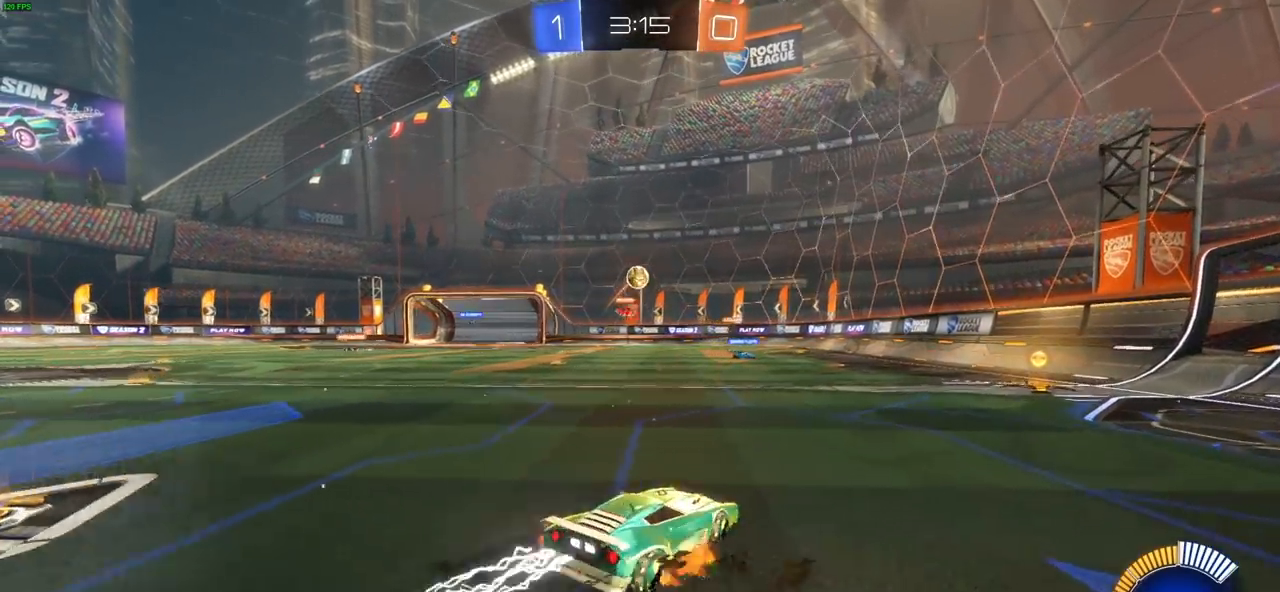
{"buttons": ["CROSS", "CIRCLE"], "left_stick": "right", "right_stick": "center", "events": [[17, "CROSS", "down"], [233, "left_stick", "up-right"], [317, "left_stick", "center"], [450, "left_stick", "right"]]}
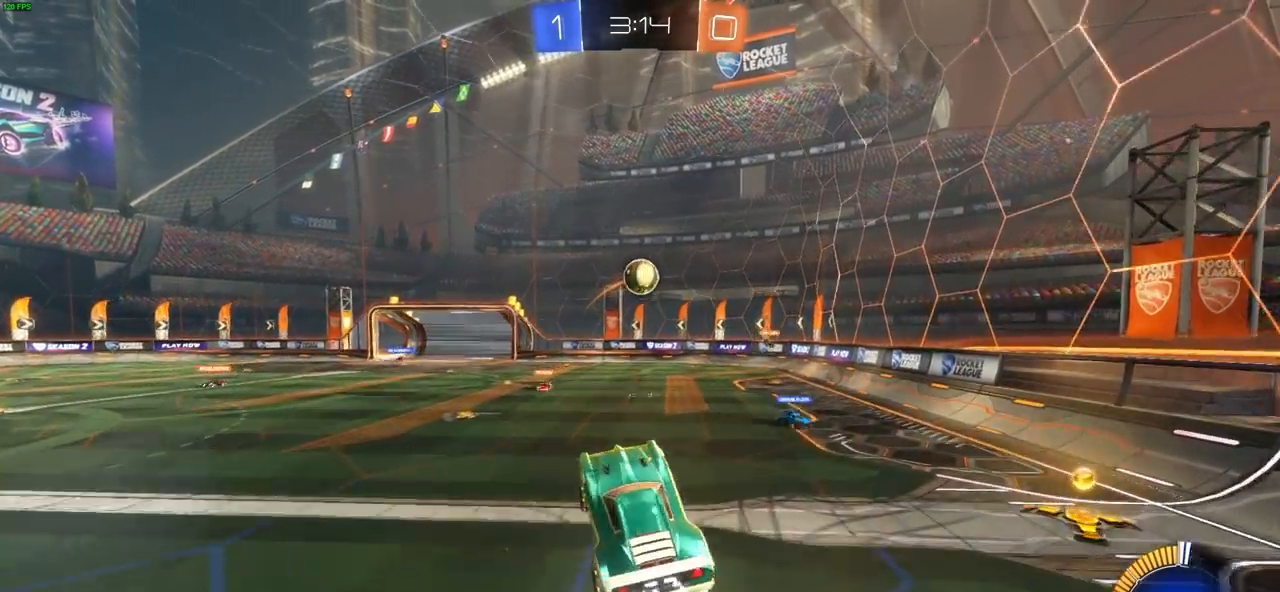
{"buttons": [], "left_stick": "up", "right_stick": "center", "events": [[350, "left_stick", "center"], [467, "left_stick", "up"], [483, "CIRCLE", "up"], [483, "CROSS", "up"]]}
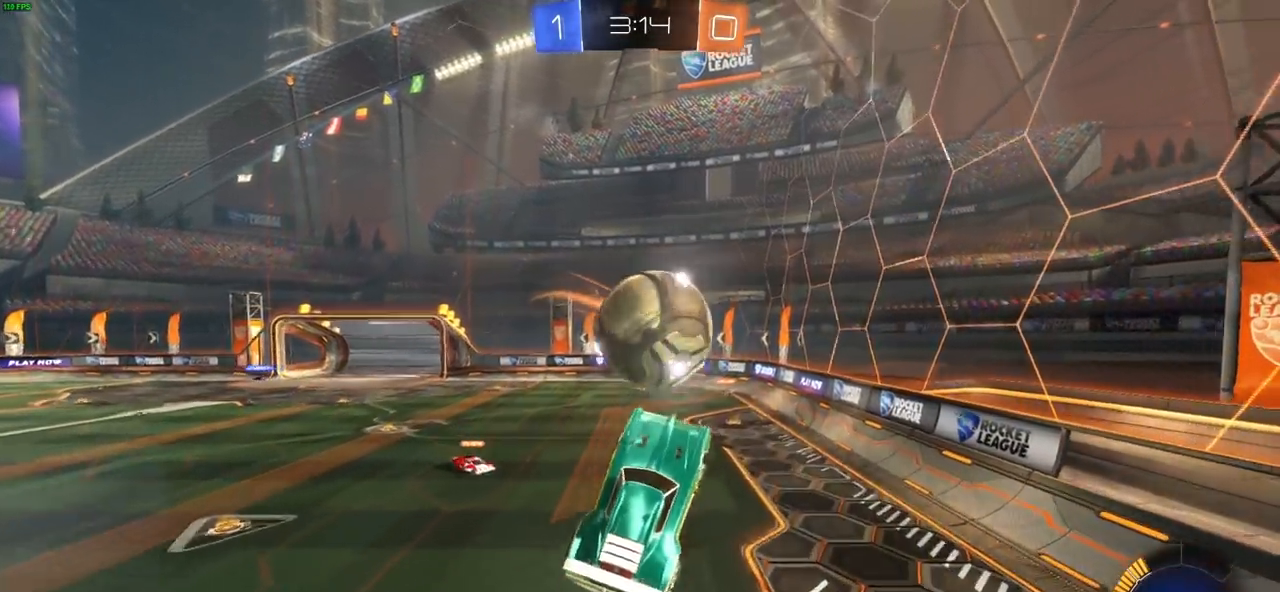
{"buttons": [], "left_stick": "center", "right_stick": "center", "events": [[50, "CROSS", "down"], [183, "CROSS", "up"], [267, "left_stick", "center"]]}
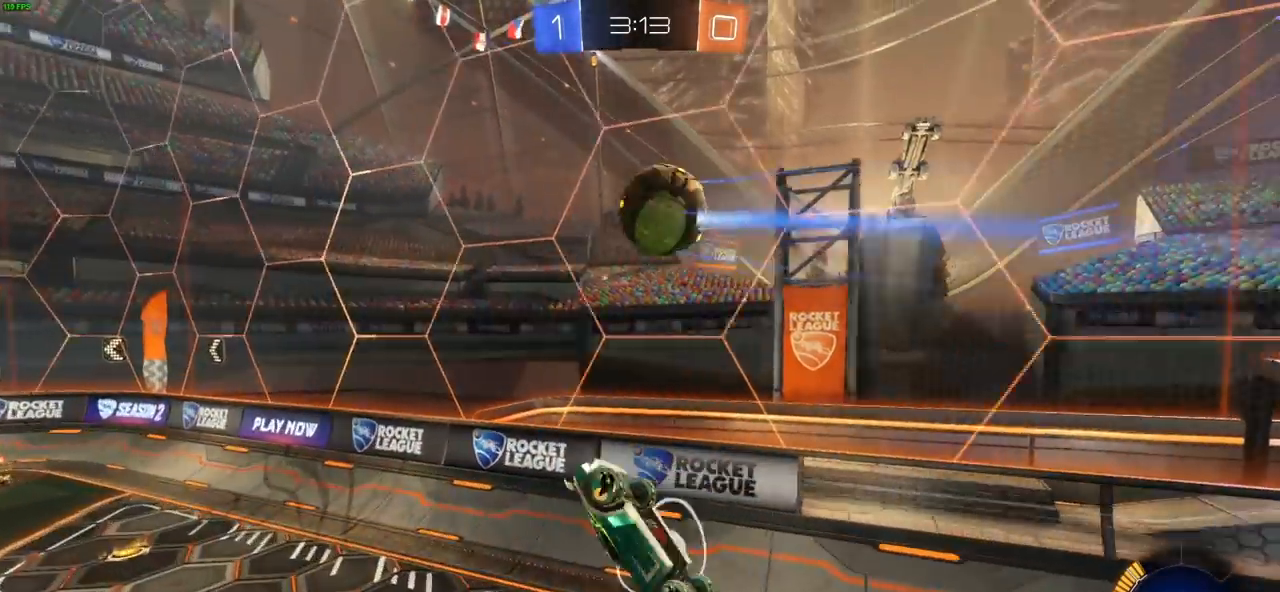
{"buttons": ["L1", "R2"], "left_stick": "up-left", "right_stick": "center", "events": [[50, "left_stick", "left"], [233, "left_stick", "up-left"], [433, "R2", "down"], [450, "L1", "down"]]}
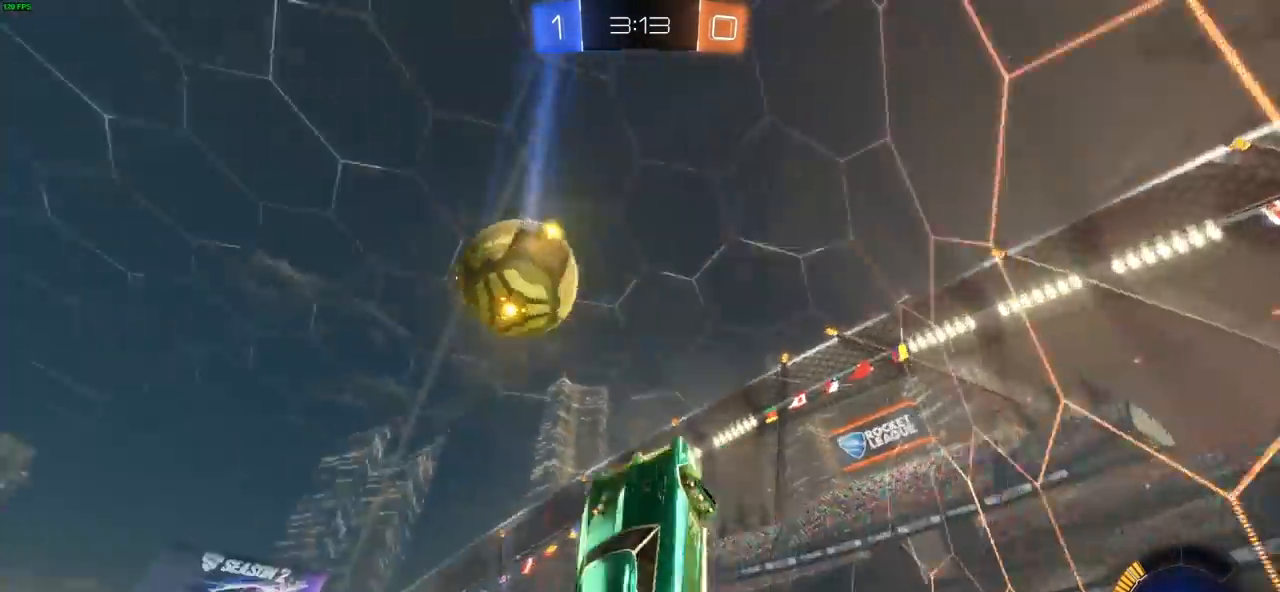
{"buttons": ["R2"], "left_stick": "left", "right_stick": "center"}
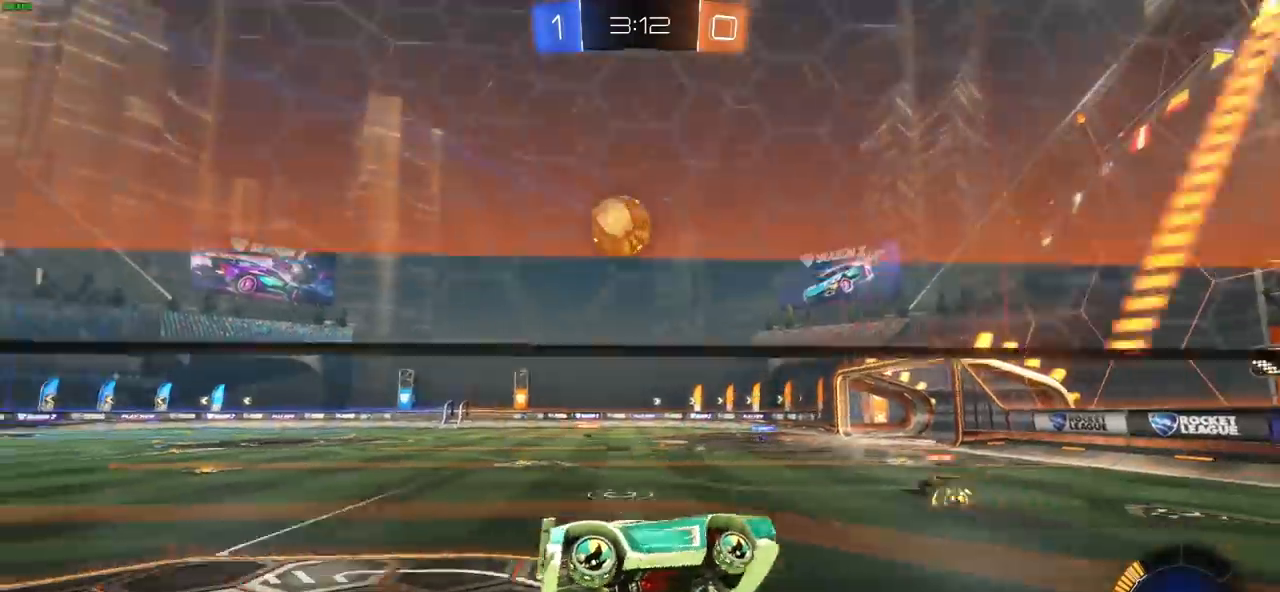
{"buttons": ["R2"], "left_stick": "left", "right_stick": "center", "events": []}
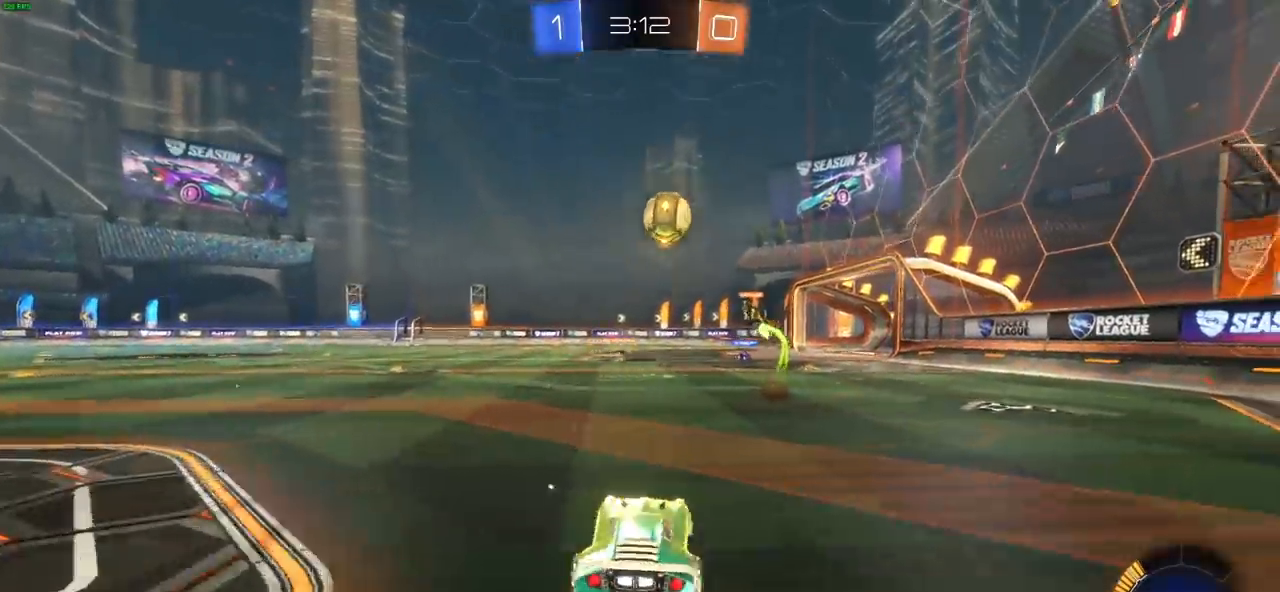
{"buttons": ["R2"], "left_stick": "center", "right_stick": "center", "events": [[183, "left_stick", "center"], [317, "left_stick", "right"], [500, "left_stick", "center"]]}
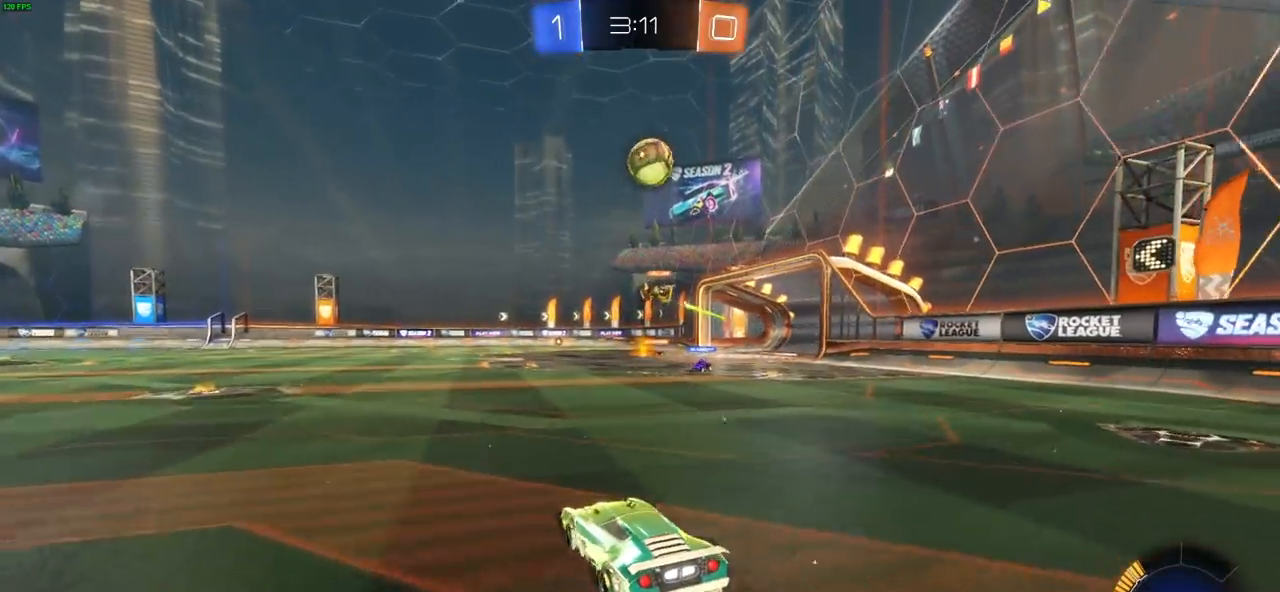
{"buttons": ["CIRCLE", "R2"], "left_stick": "up-left", "right_stick": "center", "events": [[217, "left_stick", "left"], [350, "left_stick", "up-left"], [433, "CIRCLE", "down"]]}
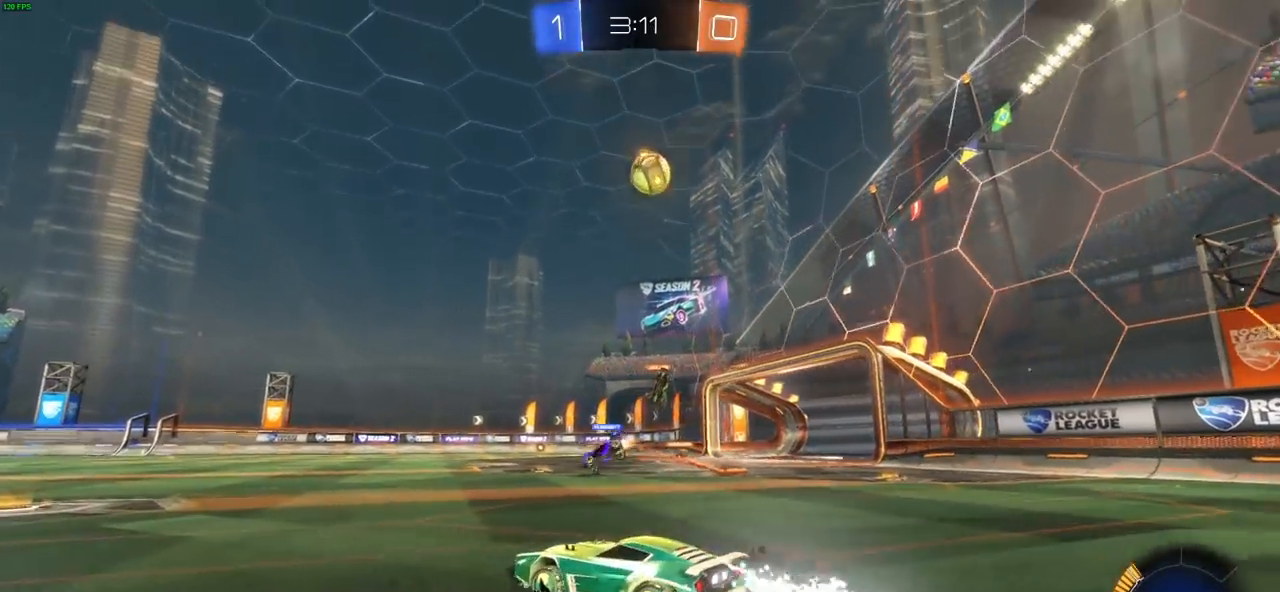
{"buttons": ["R2"], "left_stick": "up-right", "right_stick": "center", "events": [[17, "left_stick", "up"], [33, "CROSS", "down"], [50, "CIRCLE", "up"], [133, "CROSS", "up"], [150, "left_stick", "up-right"], [200, "CROSS", "down"], [283, "CROSS", "up"], [350, "CROSS", "down"], [483, "CROSS", "up"]]}
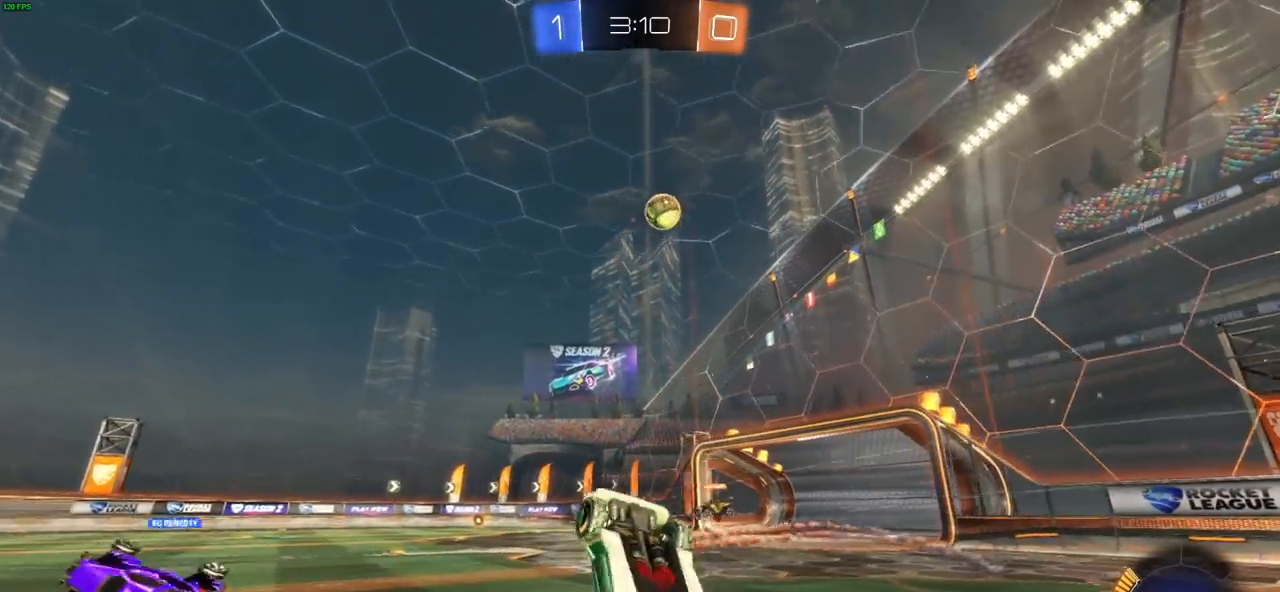
{"buttons": ["R2"], "left_stick": "center", "right_stick": "center", "events": [[150, "TRIANGLE", "down"], [267, "TRIANGLE", "up"], [283, "left_stick", "center"]]}